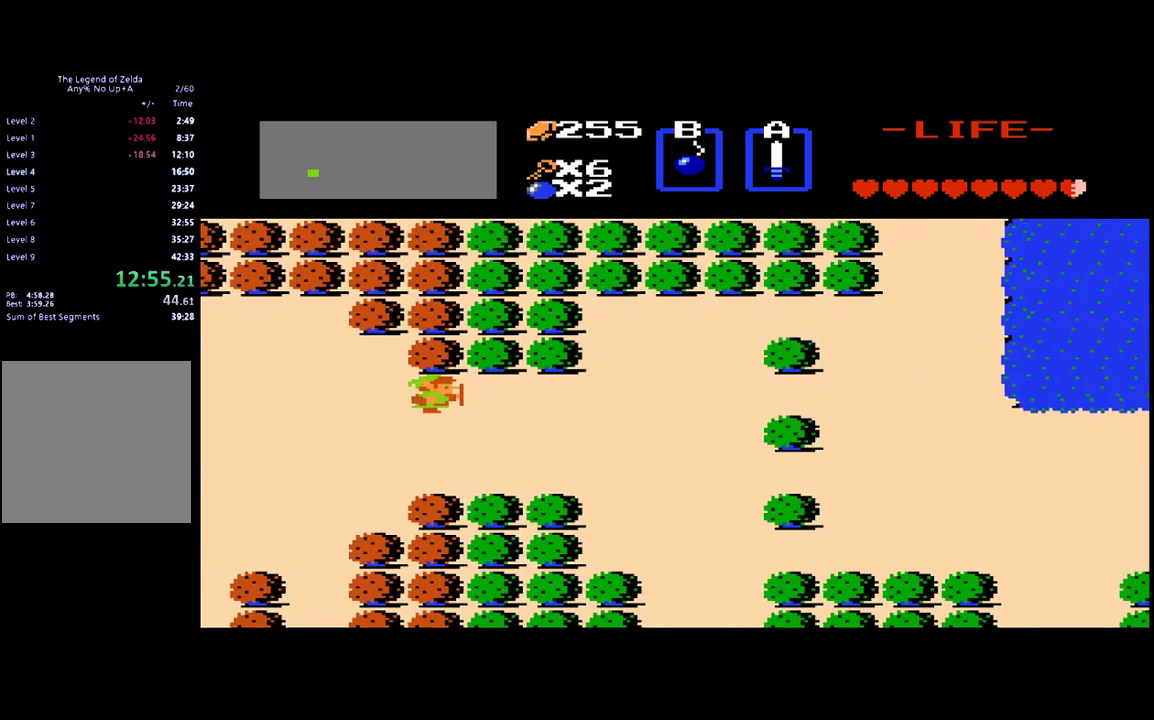
Gameplay with a controller (Xbox layout); each line is a JSON object with the inputs held at the frame after it. "events" lists button and stick changes between this image and that frame as [ms after this image, input, new state], when the widget could be followed in between. Not read: L3 R3 left_stick right_stick.
{"buttons": ["DPAD_RIGHT"], "events": []}
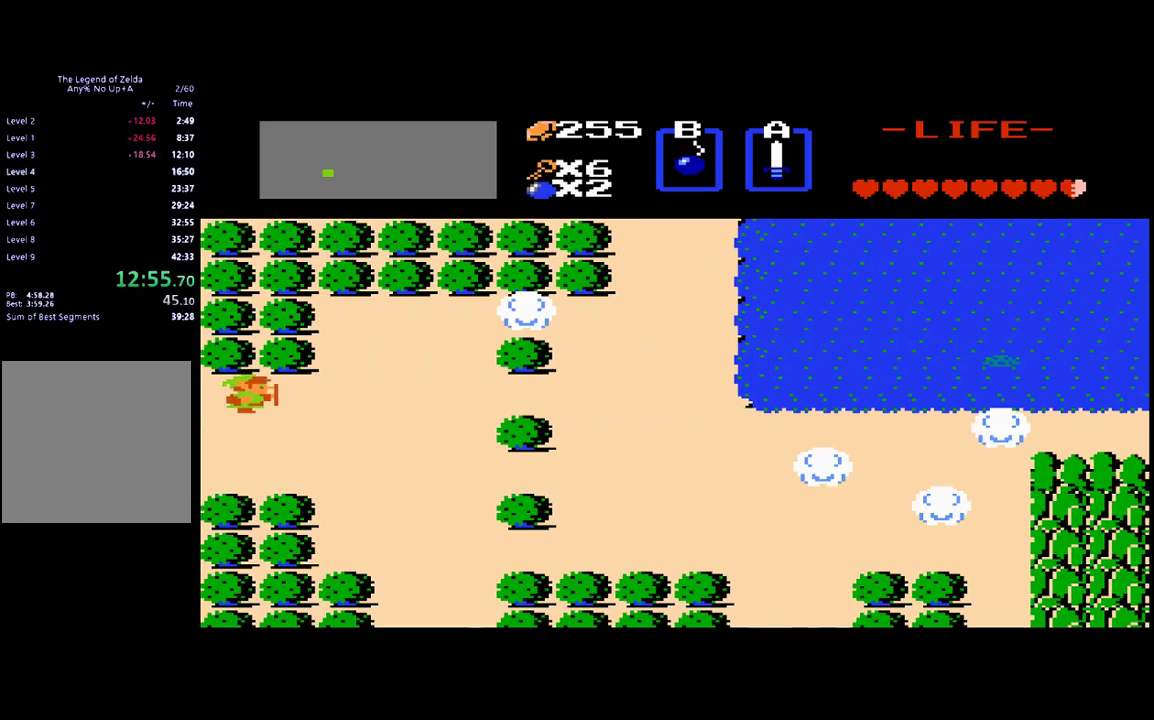
{"buttons": ["DPAD_RIGHT"], "events": []}
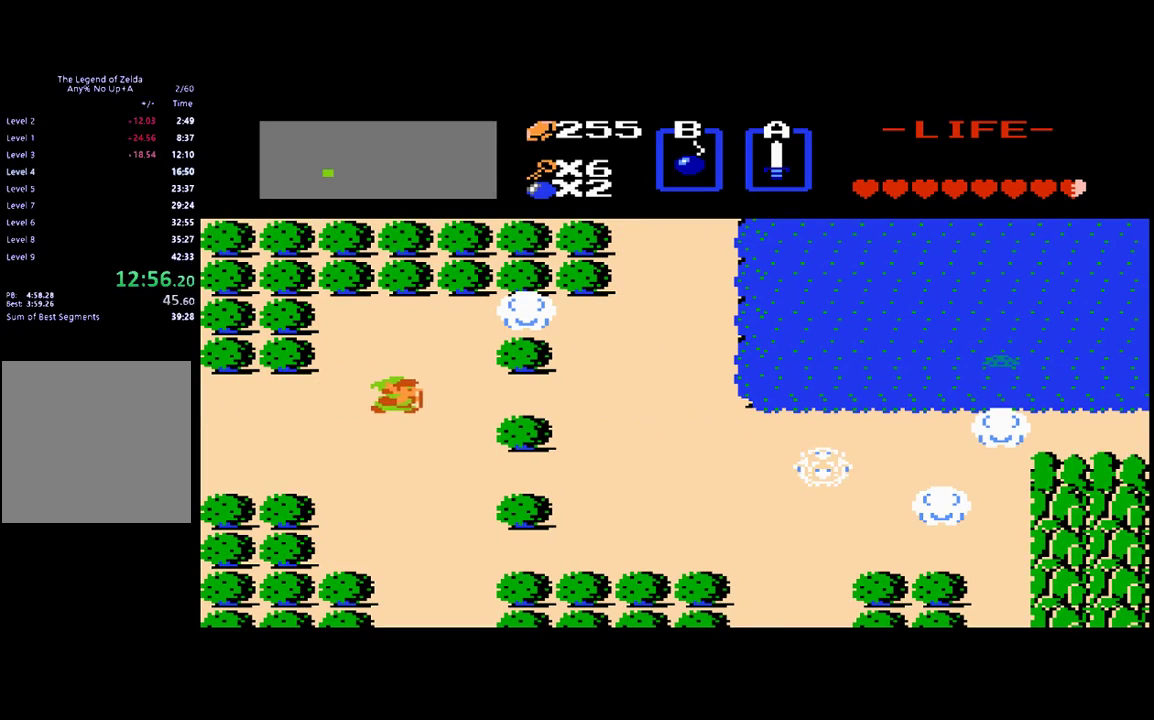
{"buttons": ["DPAD_RIGHT"], "events": []}
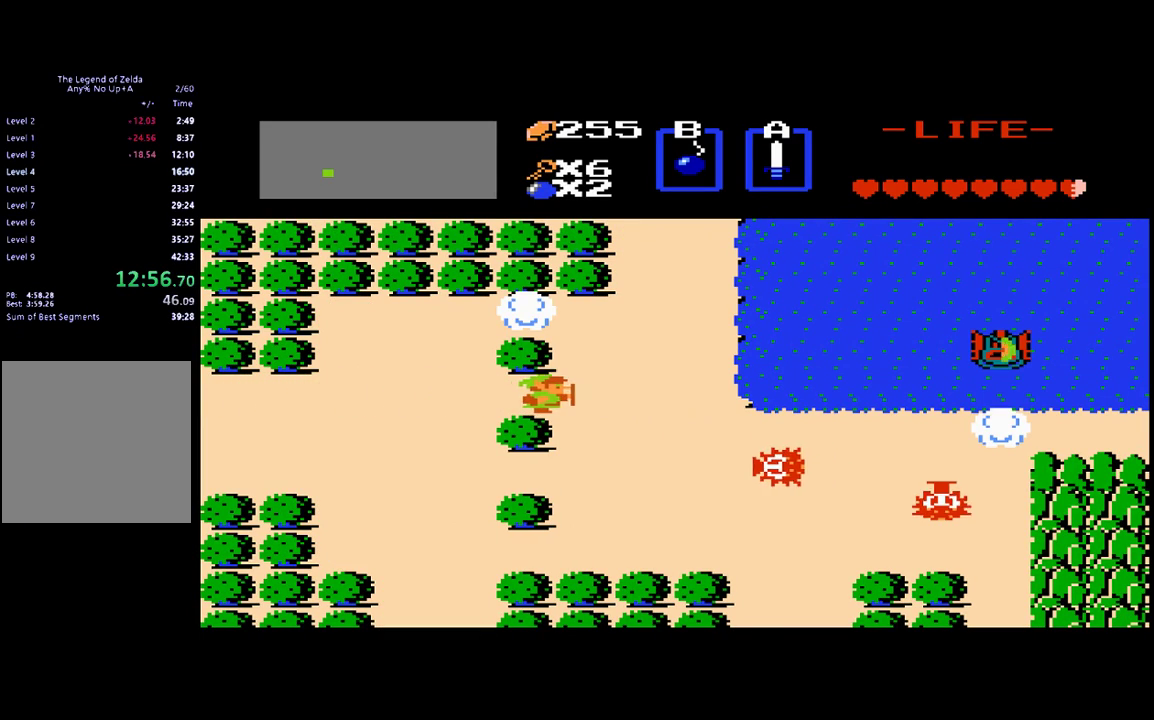
{"buttons": ["DPAD_UP"], "events": [[383, "DPAD_RIGHT", "up"], [383, "DPAD_UP", "down"]]}
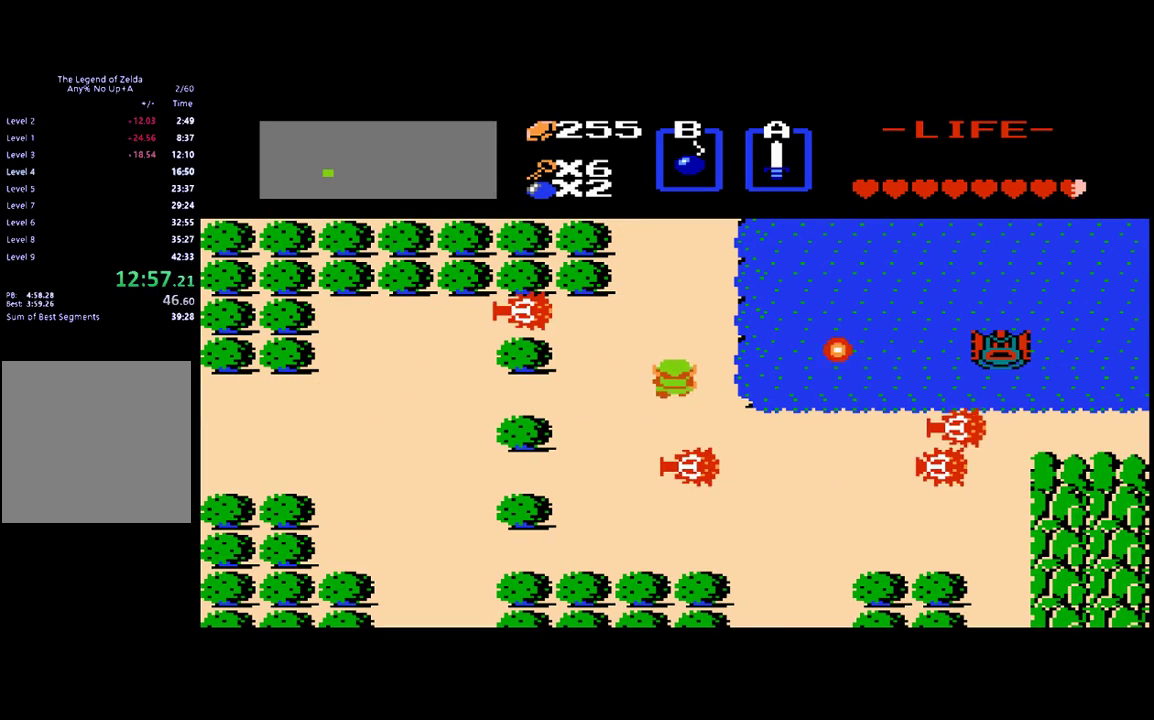
{"buttons": ["DPAD_RIGHT"], "events": [[417, "DPAD_RIGHT", "down"], [483, "DPAD_UP", "up"]]}
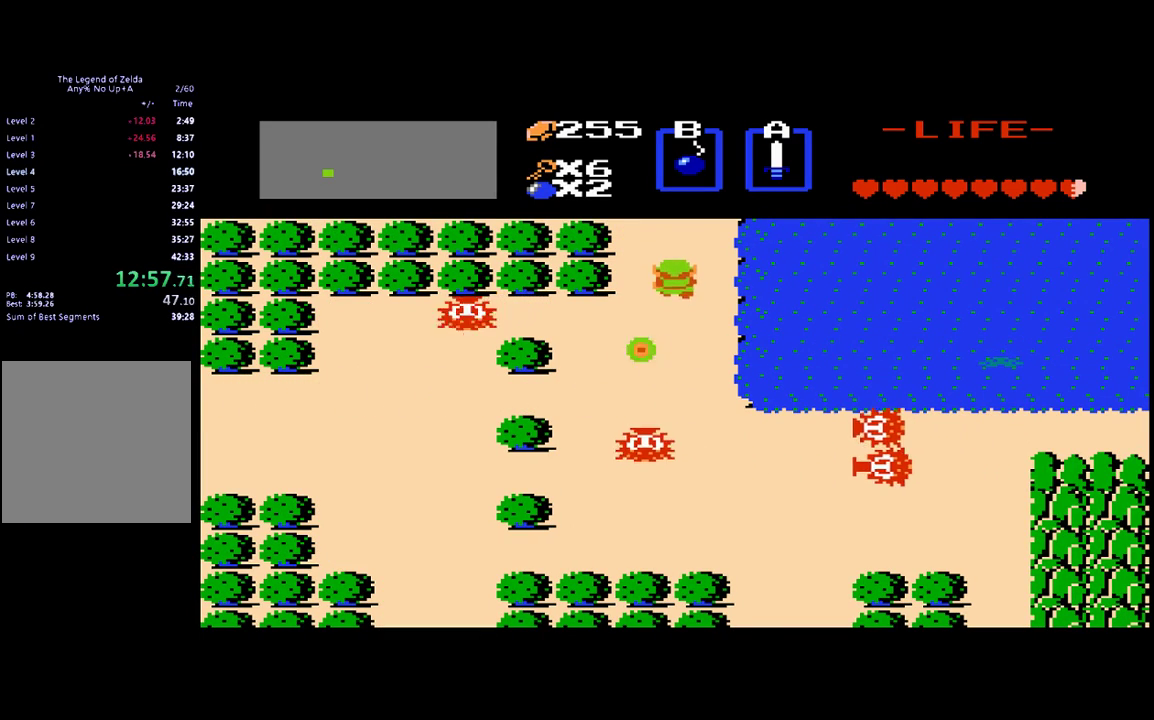
{"buttons": ["DPAD_RIGHT"], "events": [[50, "DPAD_RIGHT", "up"], [50, "DPAD_UP", "down"], [483, "DPAD_RIGHT", "down"], [483, "DPAD_UP", "up"]]}
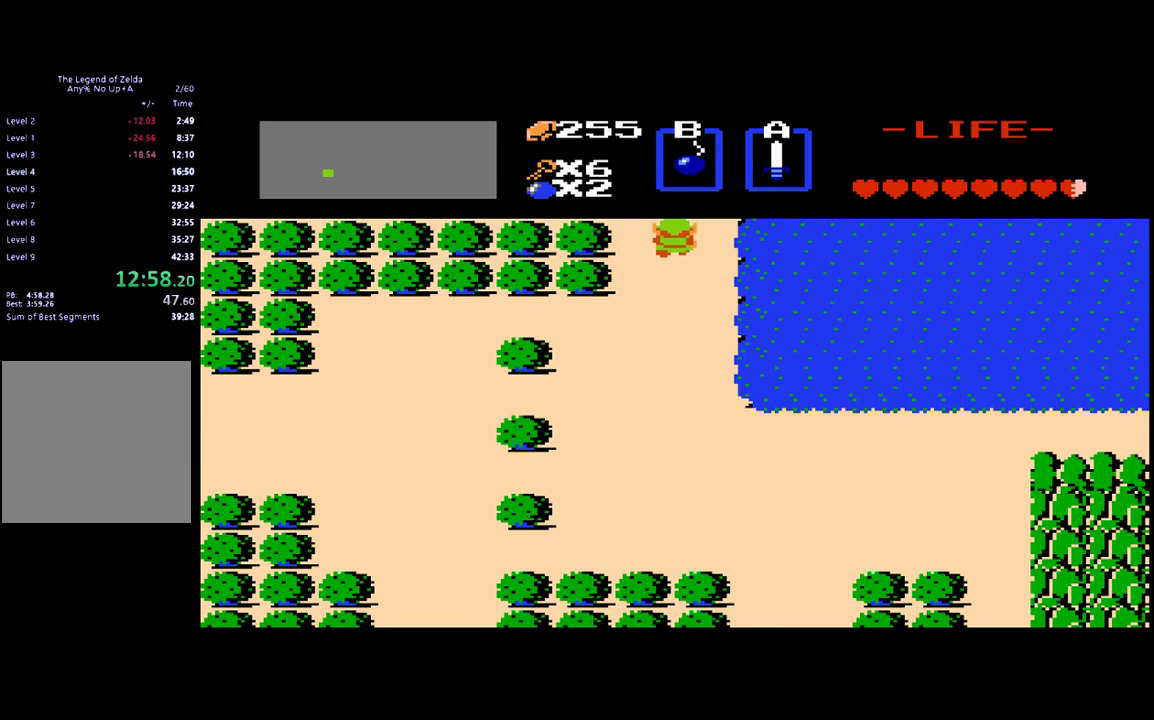
{"buttons": ["DPAD_UP"], "events": [[50, "DPAD_RIGHT", "up"], [450, "DPAD_UP", "down"]]}
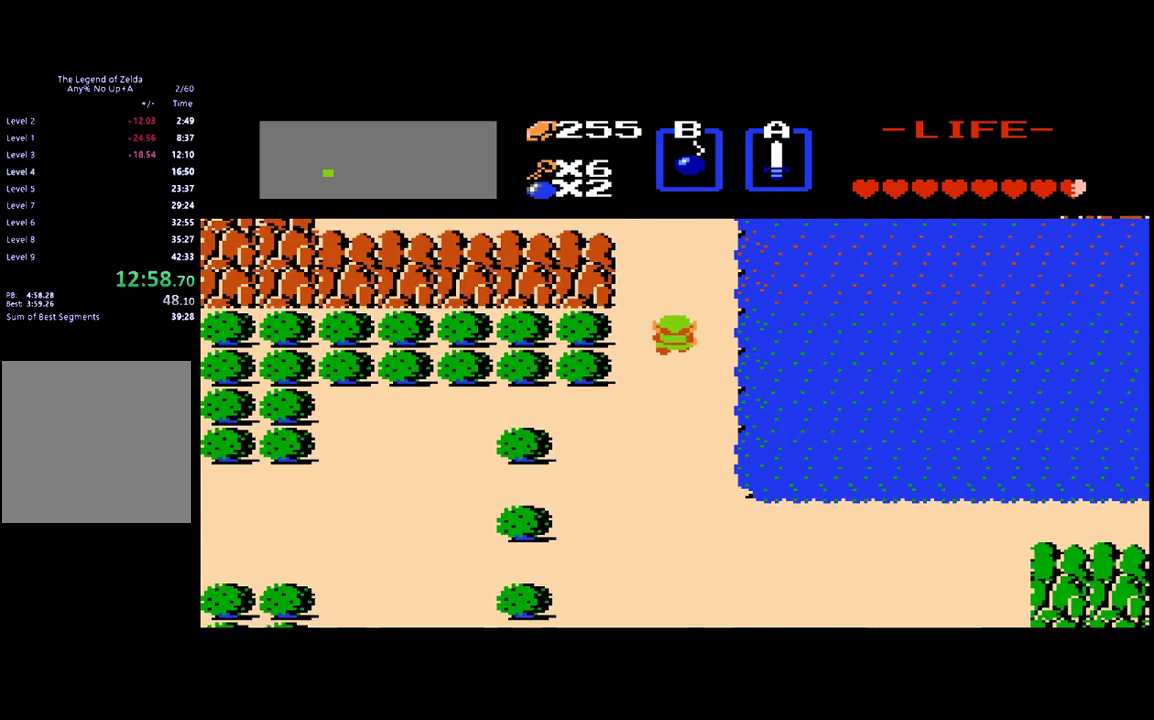
{"buttons": ["DPAD_UP"], "events": []}
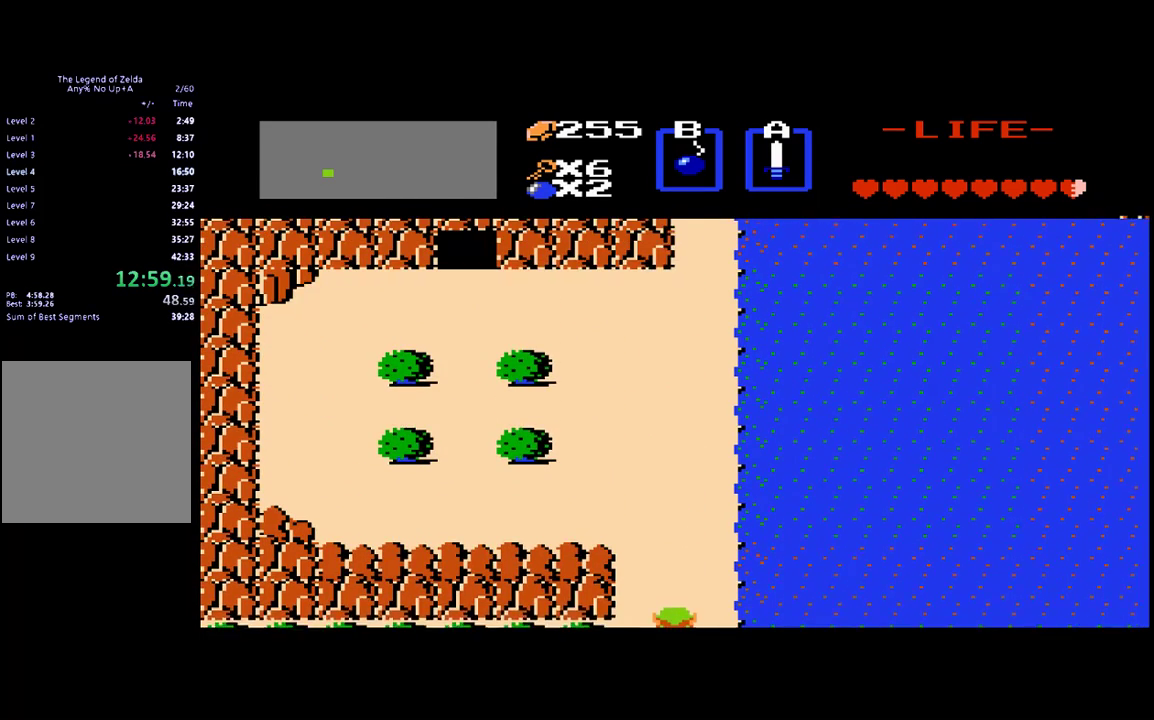
{"buttons": ["DPAD_UP"], "events": []}
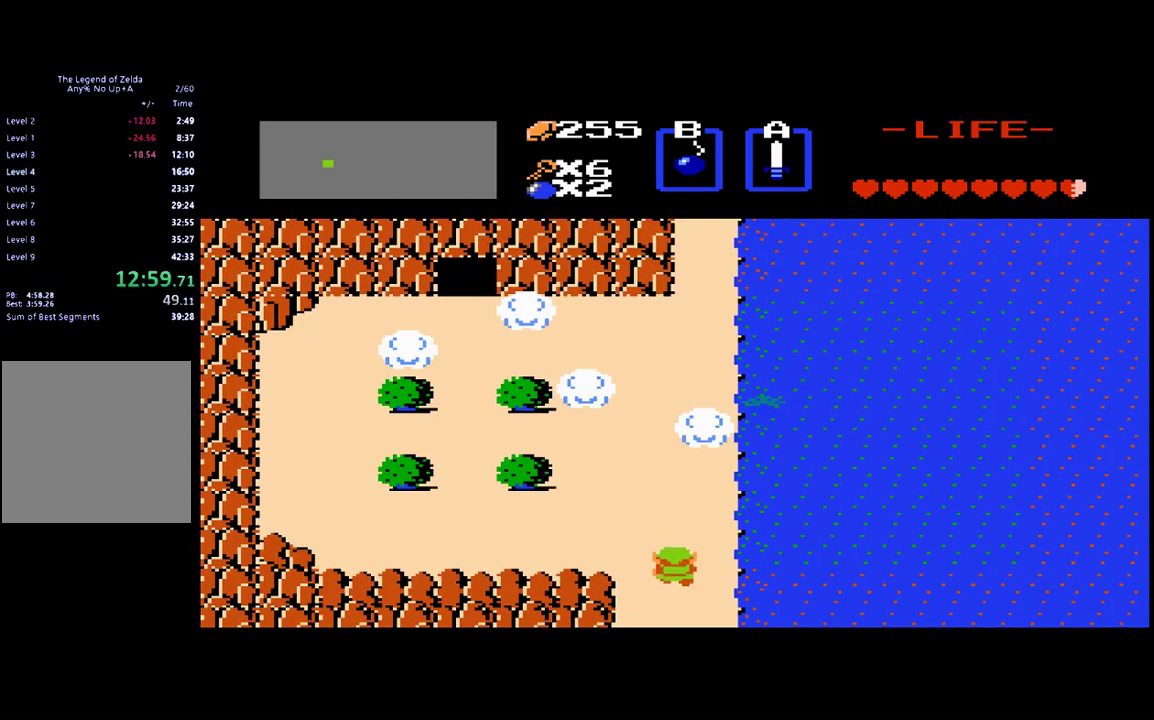
{"buttons": ["DPAD_UP"], "events": [[17, "DPAD_RIGHT", "down"], [17, "DPAD_UP", "up"], [183, "DPAD_UP", "down"], [217, "DPAD_RIGHT", "up"]]}
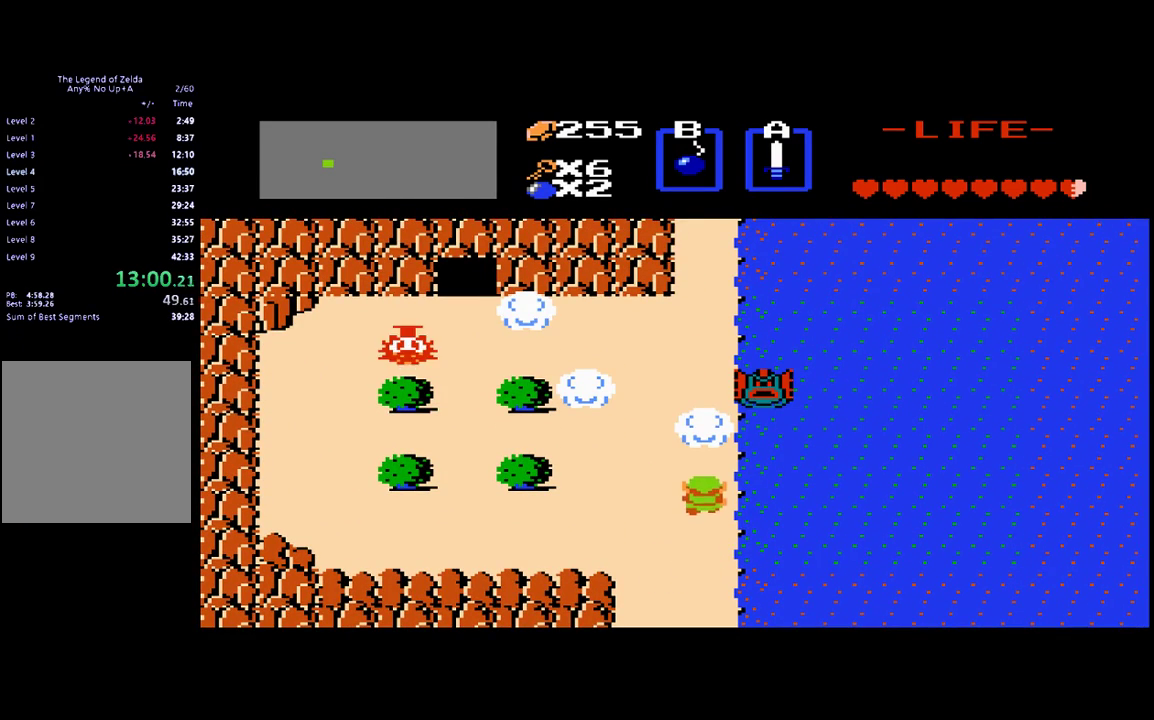
{"buttons": ["DPAD_UP"], "events": []}
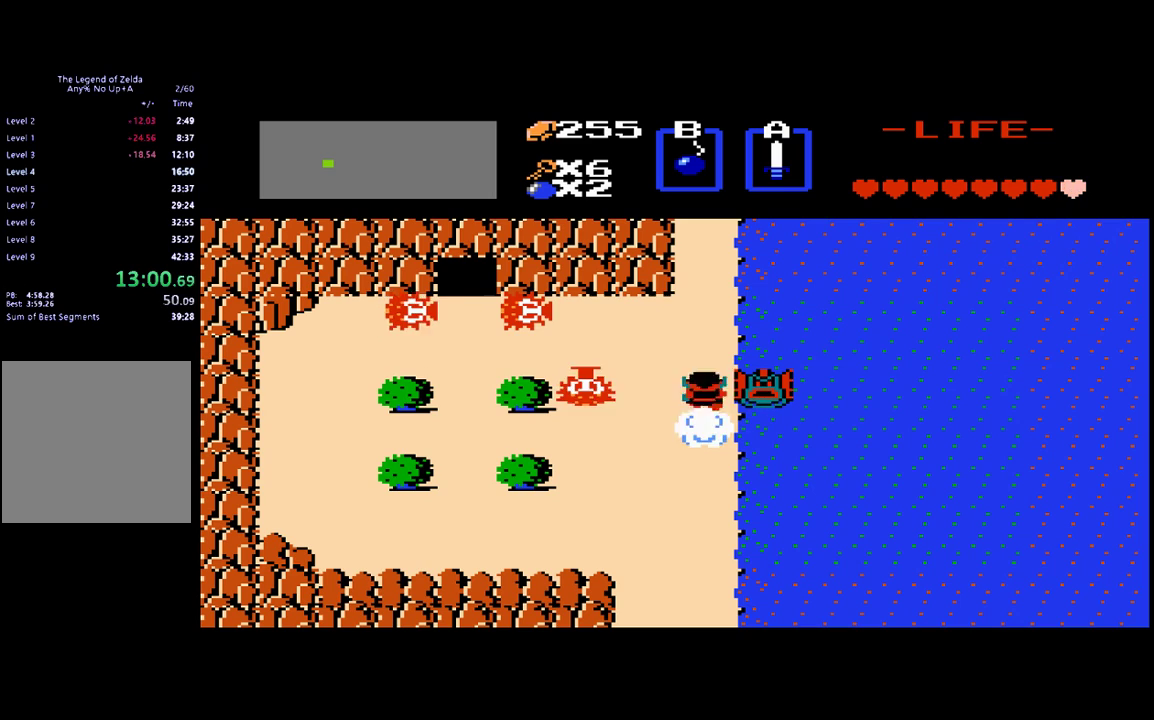
{"buttons": ["DPAD_UP"], "events": []}
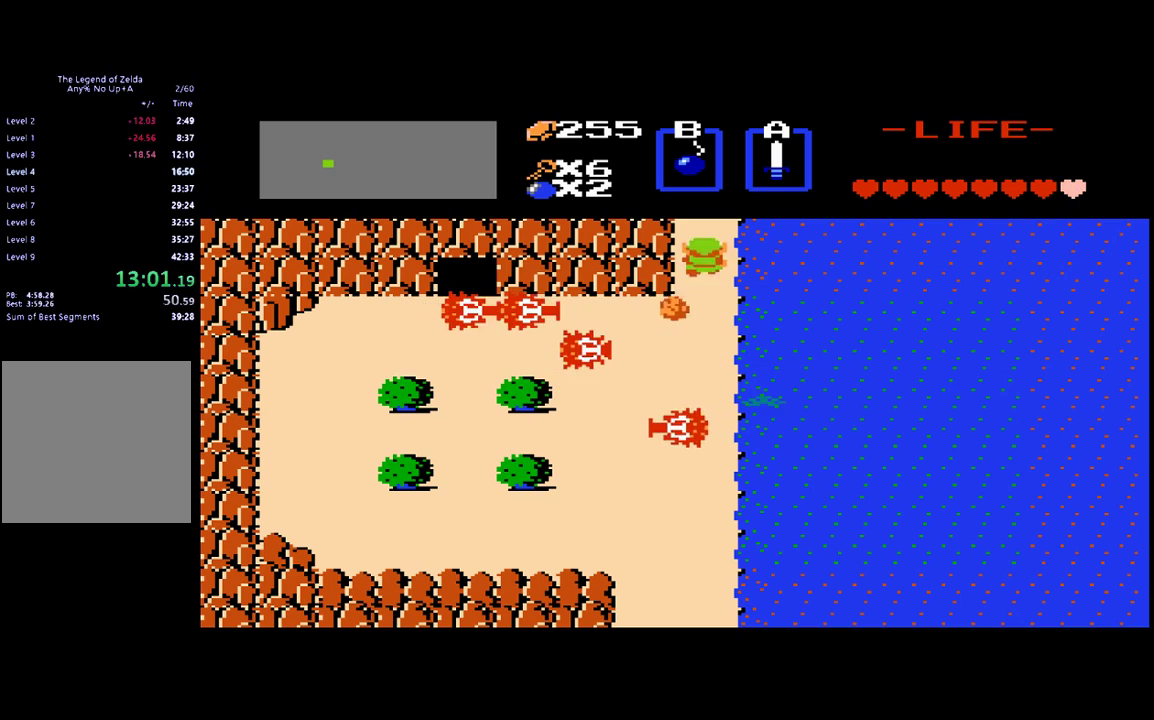
{"buttons": ["DPAD_UP"], "events": []}
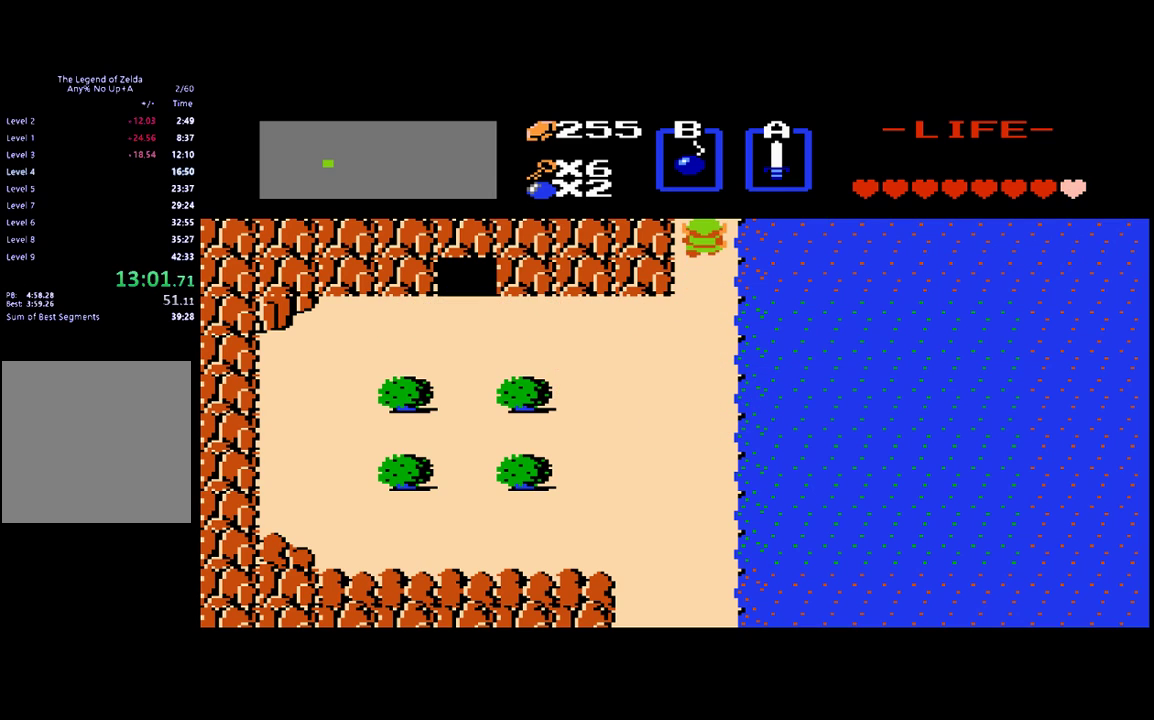
{"buttons": ["DPAD_UP"], "events": []}
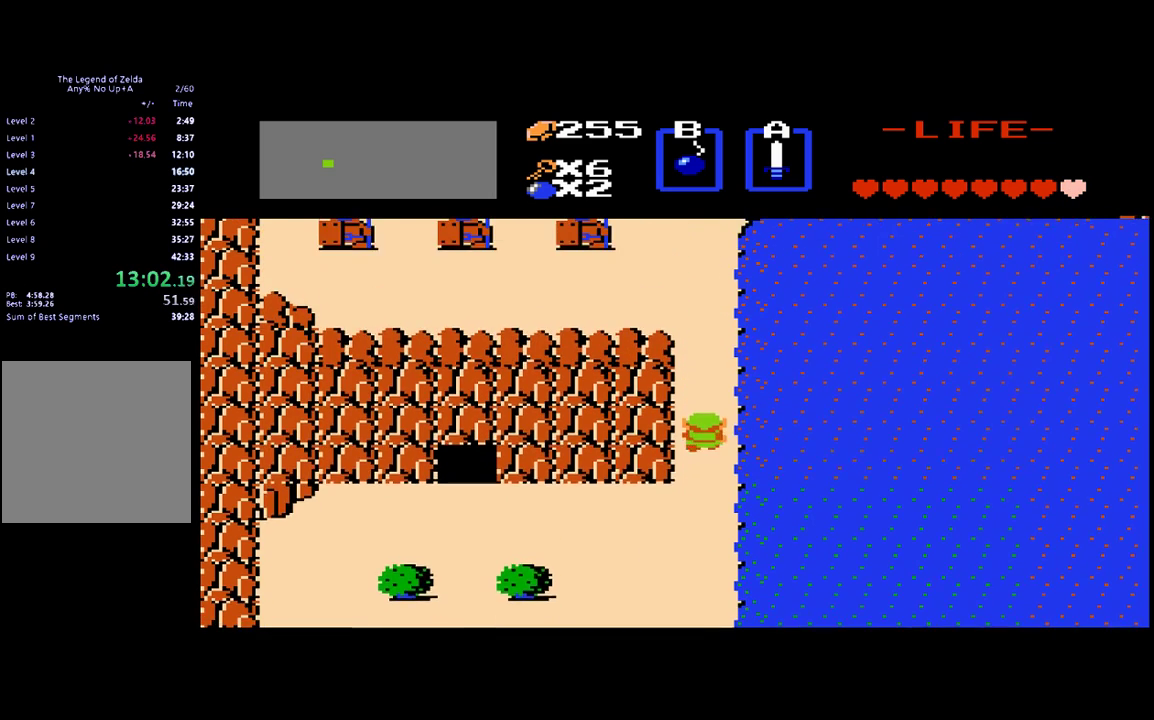
{"buttons": ["DPAD_UP"], "events": []}
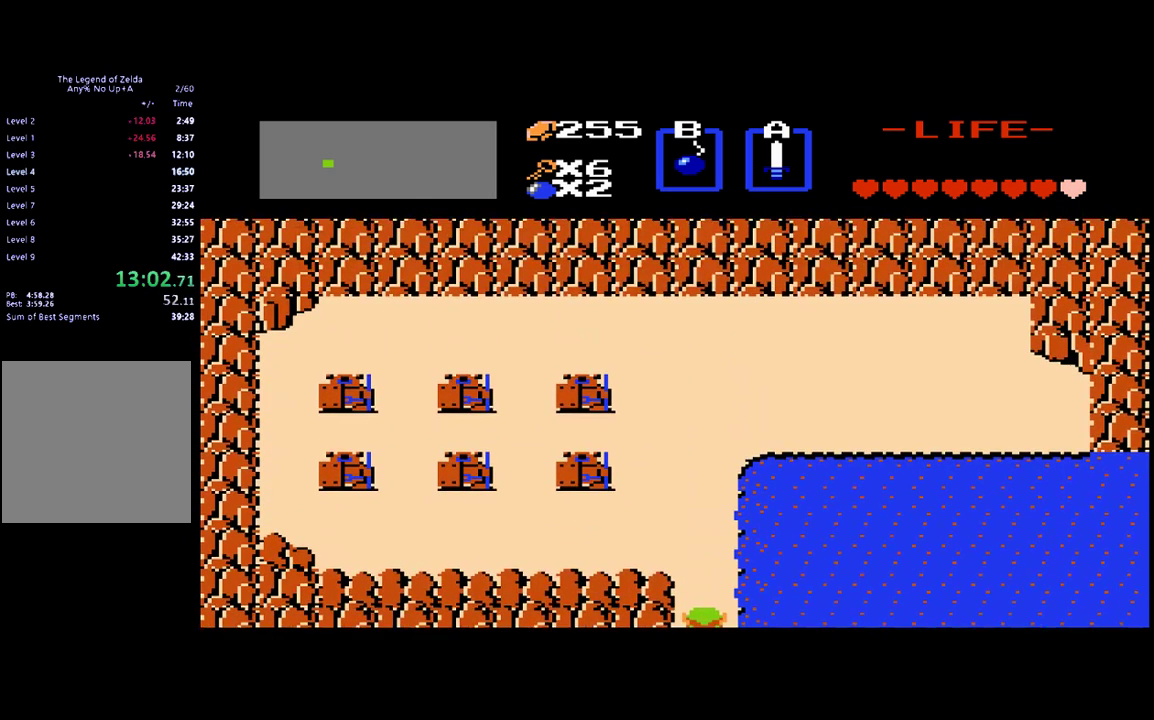
{"buttons": ["DPAD_UP"], "events": []}
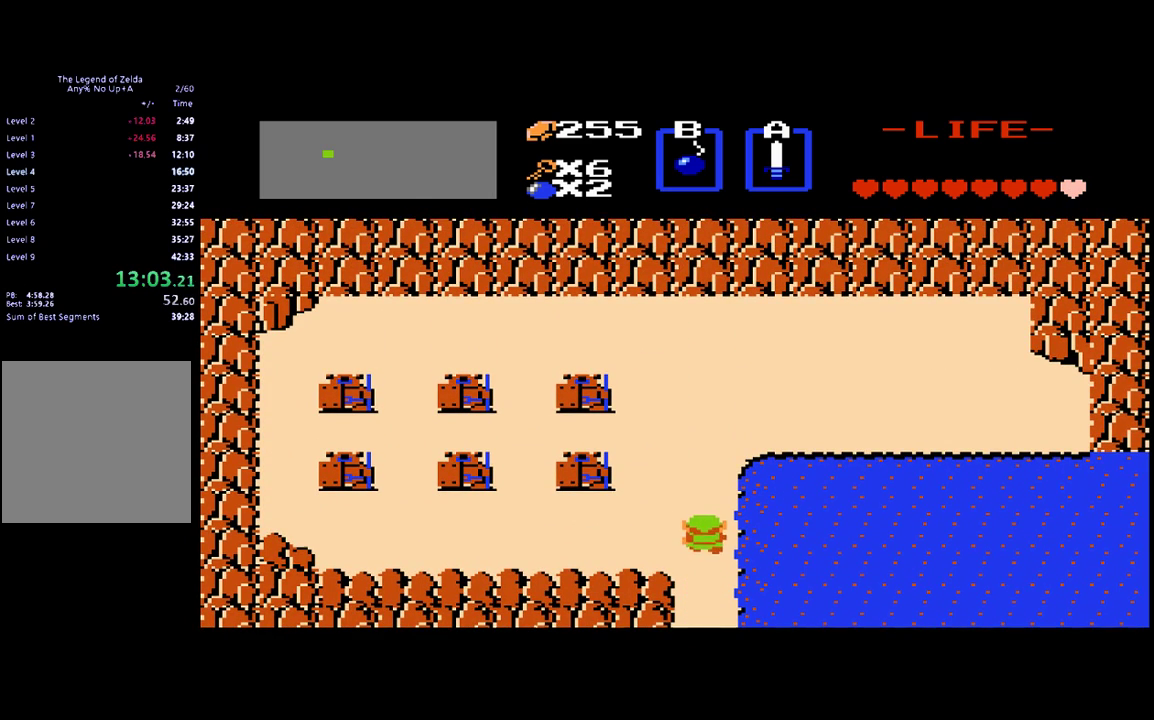
{"buttons": ["DPAD_UP"], "events": []}
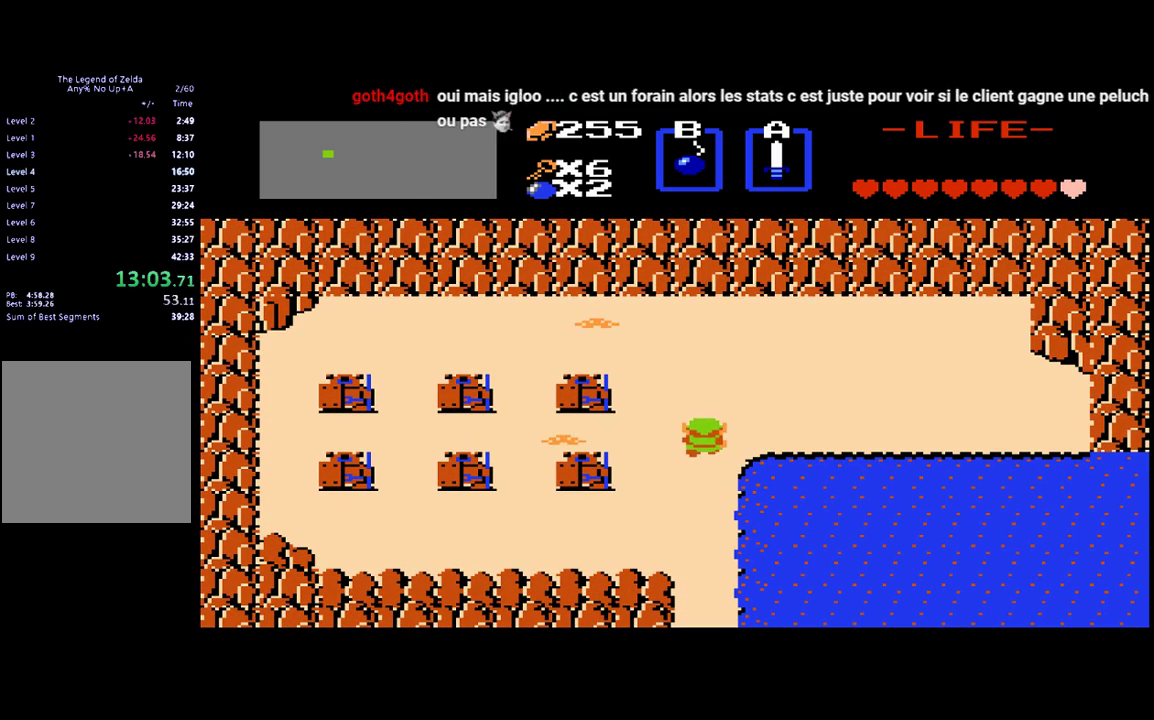
{"buttons": ["DPAD_LEFT"], "events": [[450, "DPAD_UP", "up"], [483, "DPAD_LEFT", "down"]]}
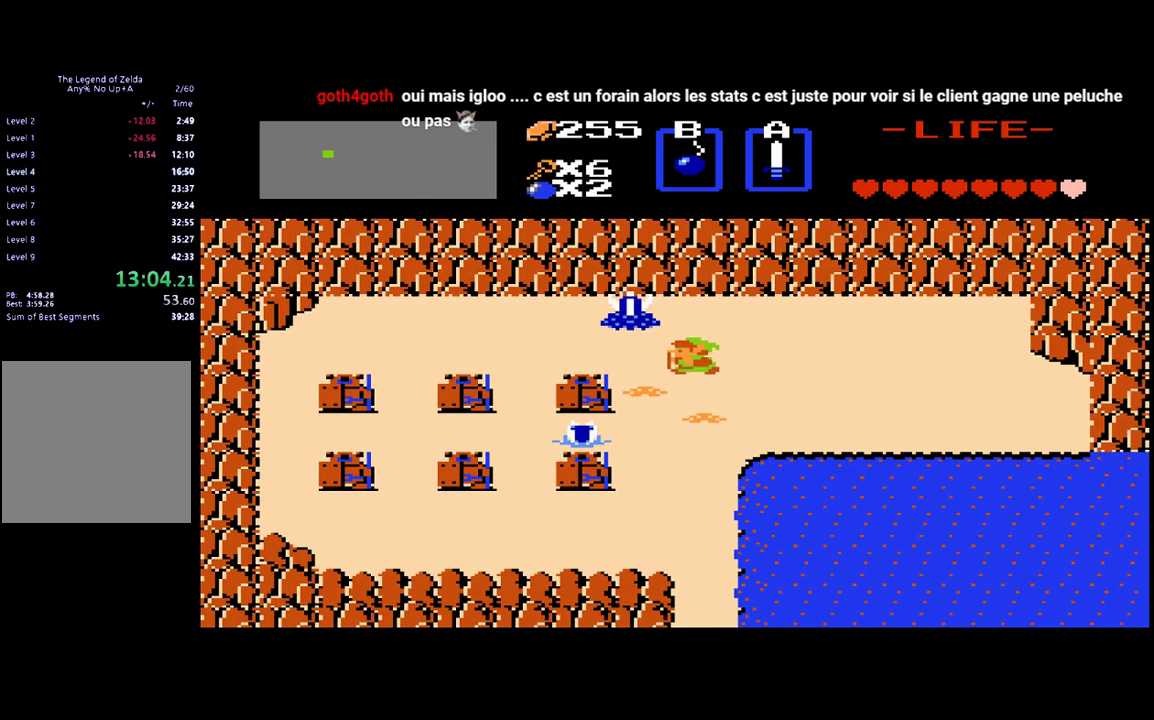
{"buttons": ["DPAD_LEFT"], "events": []}
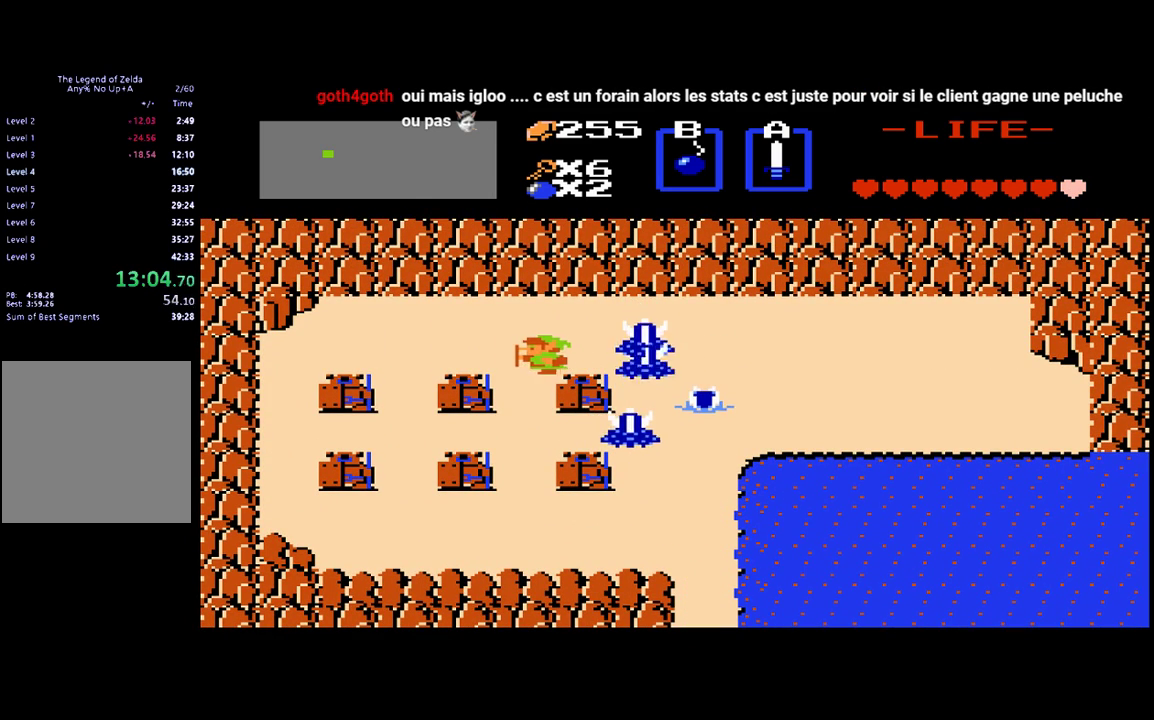
{"buttons": ["DPAD_DOWN"], "events": [[283, "DPAD_DOWN", "down"], [283, "DPAD_LEFT", "up"]]}
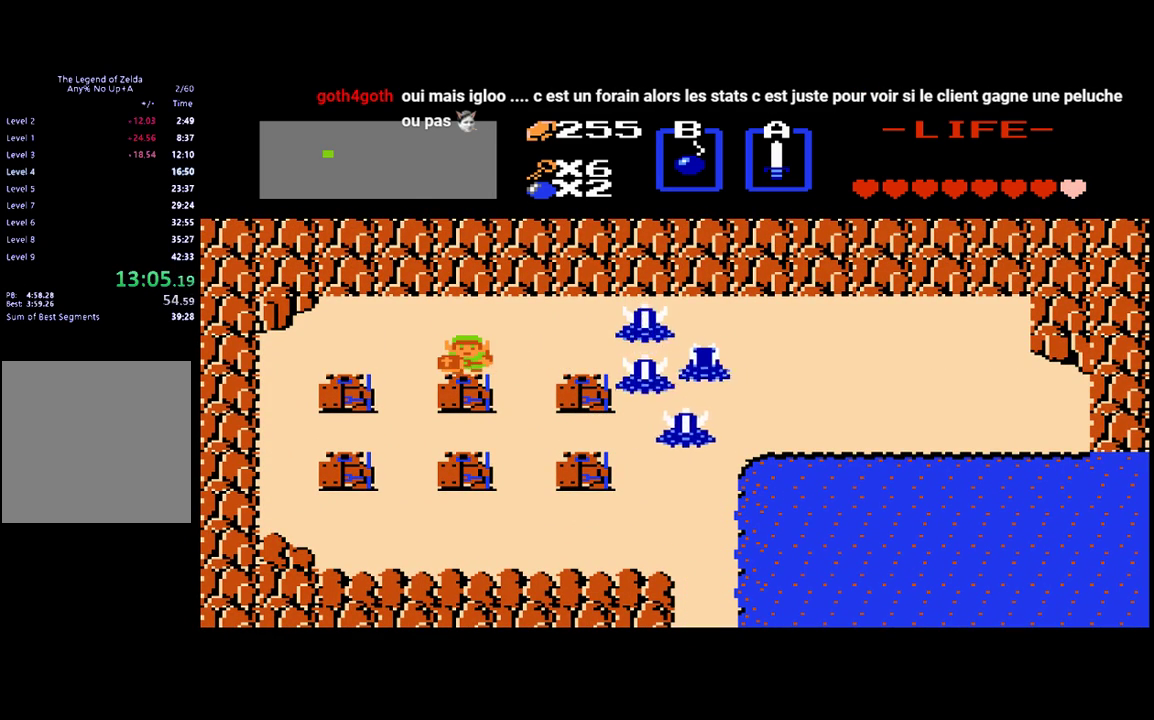
{"buttons": ["DPAD_DOWN"], "events": [[83, "DPAD_DOWN", "up"], [317, "DPAD_DOWN", "down"]]}
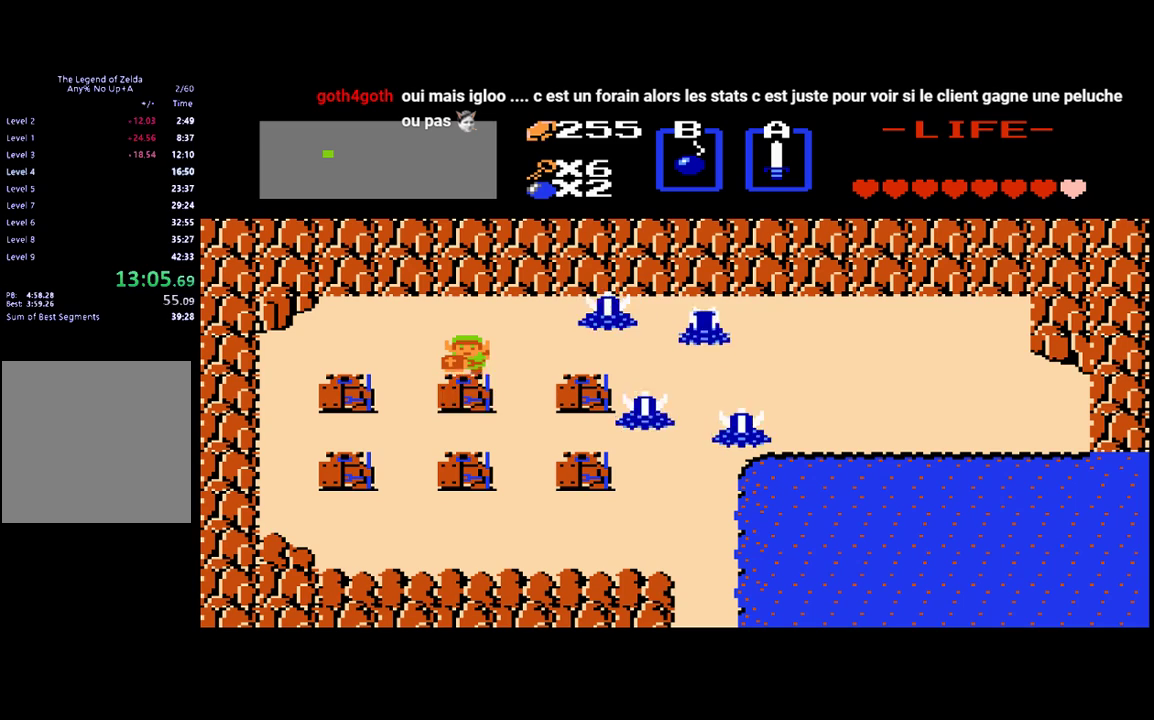
{"buttons": ["DPAD_DOWN"], "events": []}
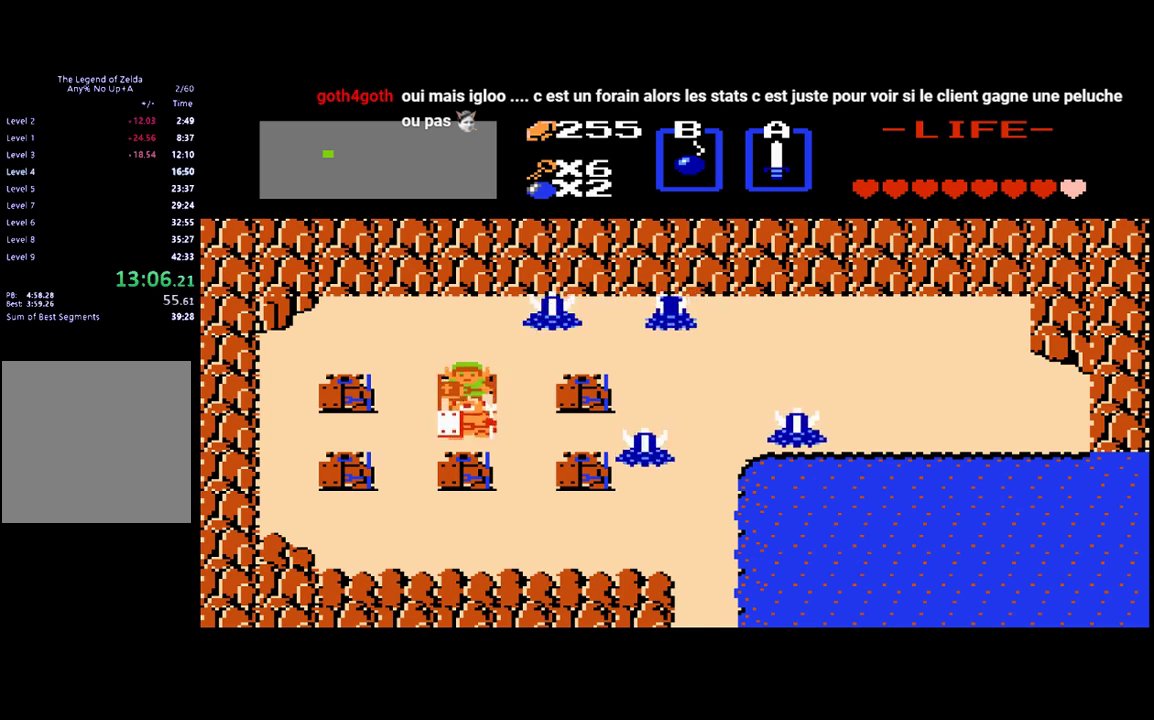
{"buttons": [], "events": [[450, "DPAD_DOWN", "up"]]}
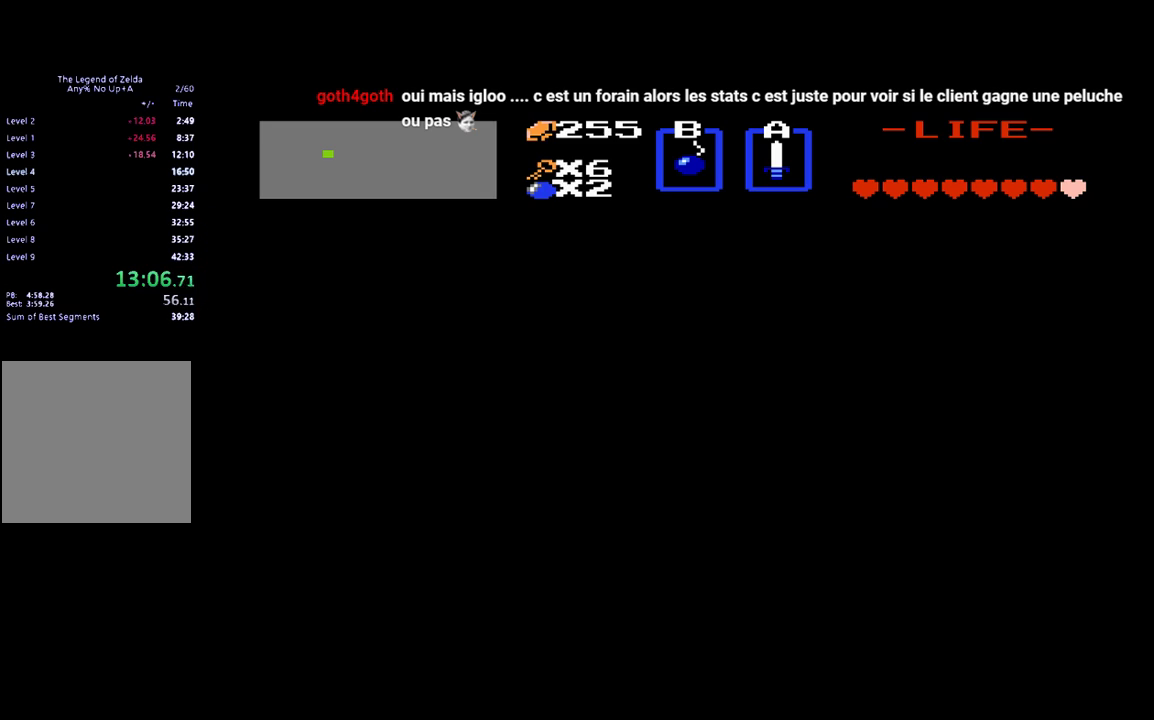
{"buttons": [], "events": []}
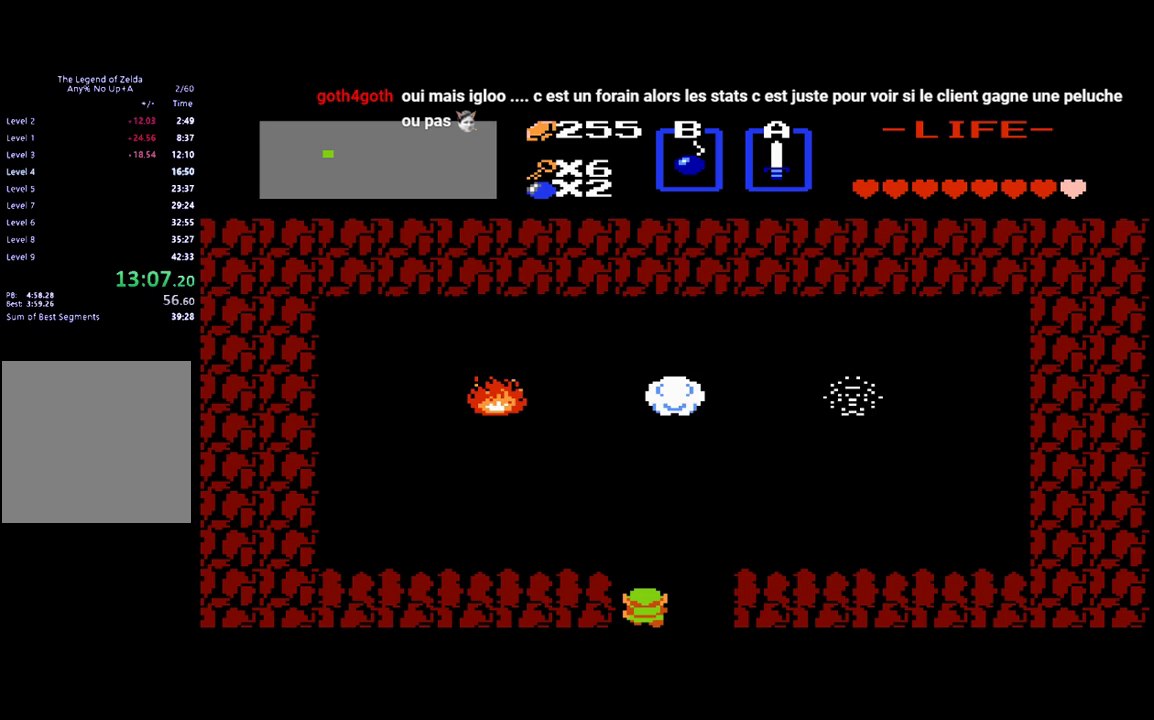
{"buttons": ["DPAD_UP"], "events": [[117, "DPAD_UP", "down"]]}
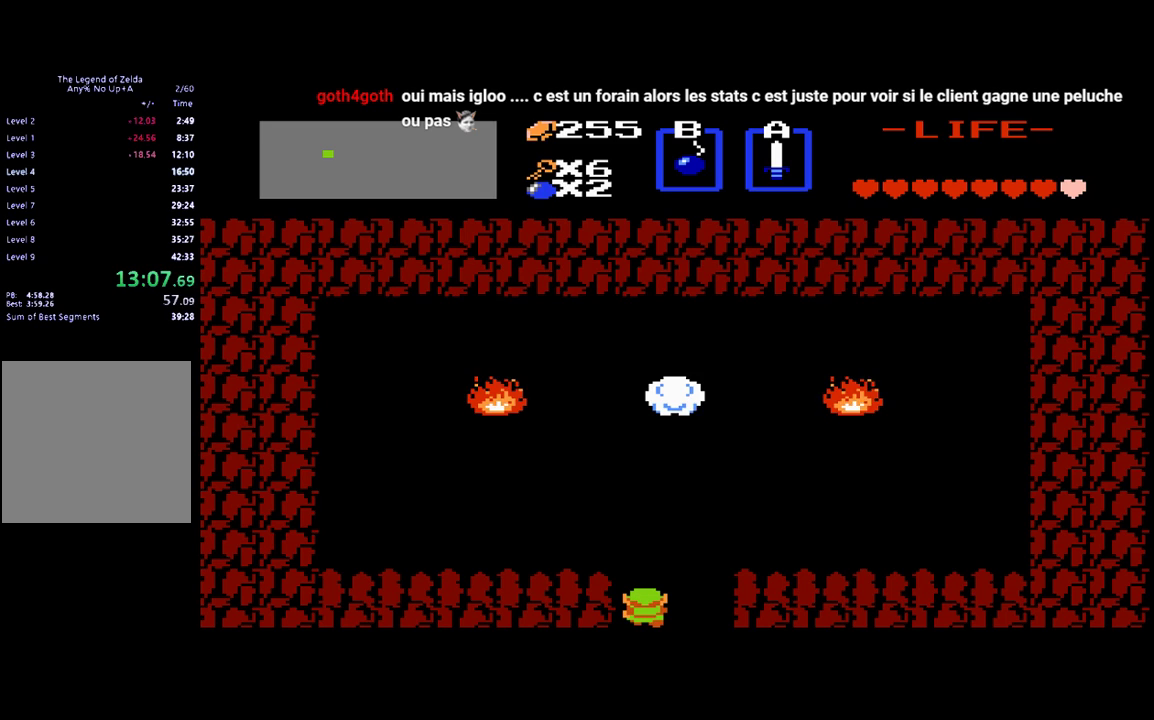
{"buttons": ["DPAD_UP"], "events": []}
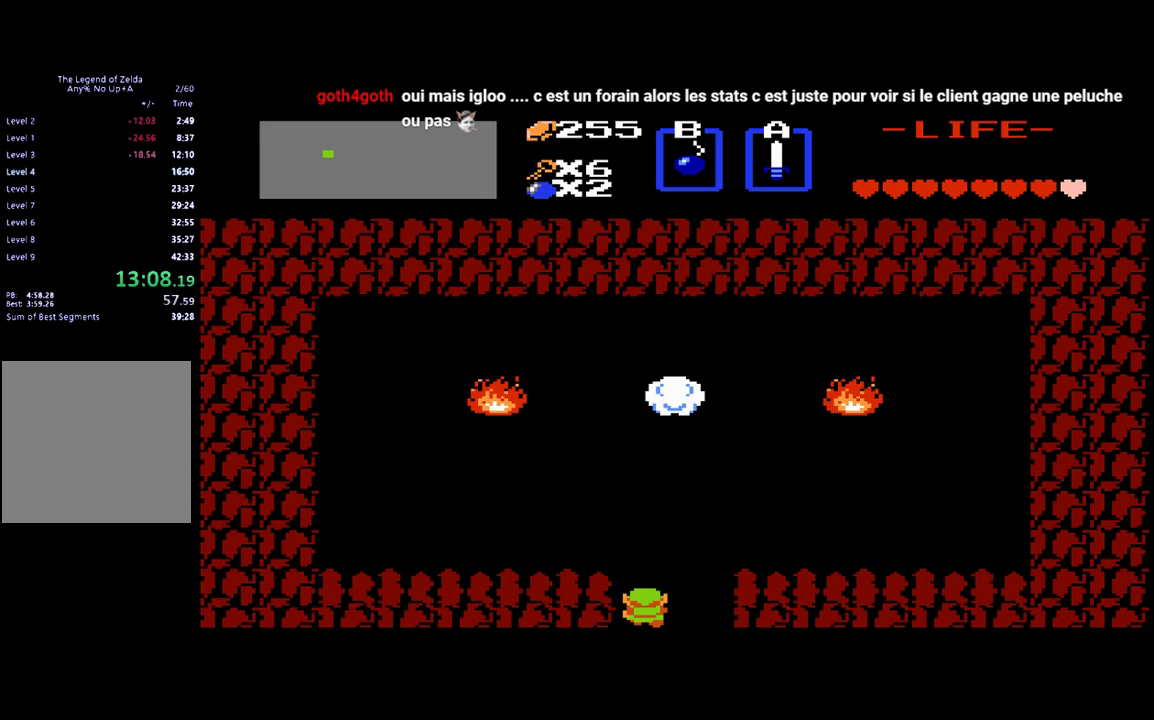
{"buttons": ["DPAD_UP"], "events": []}
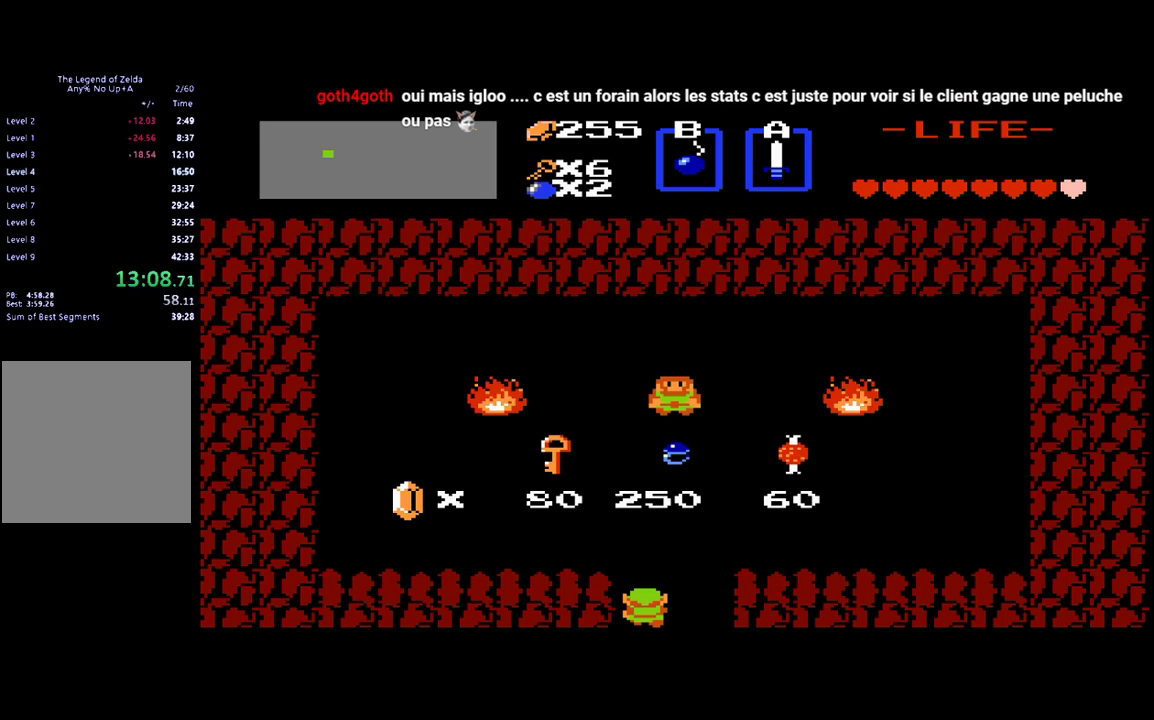
{"buttons": ["DPAD_UP"], "events": []}
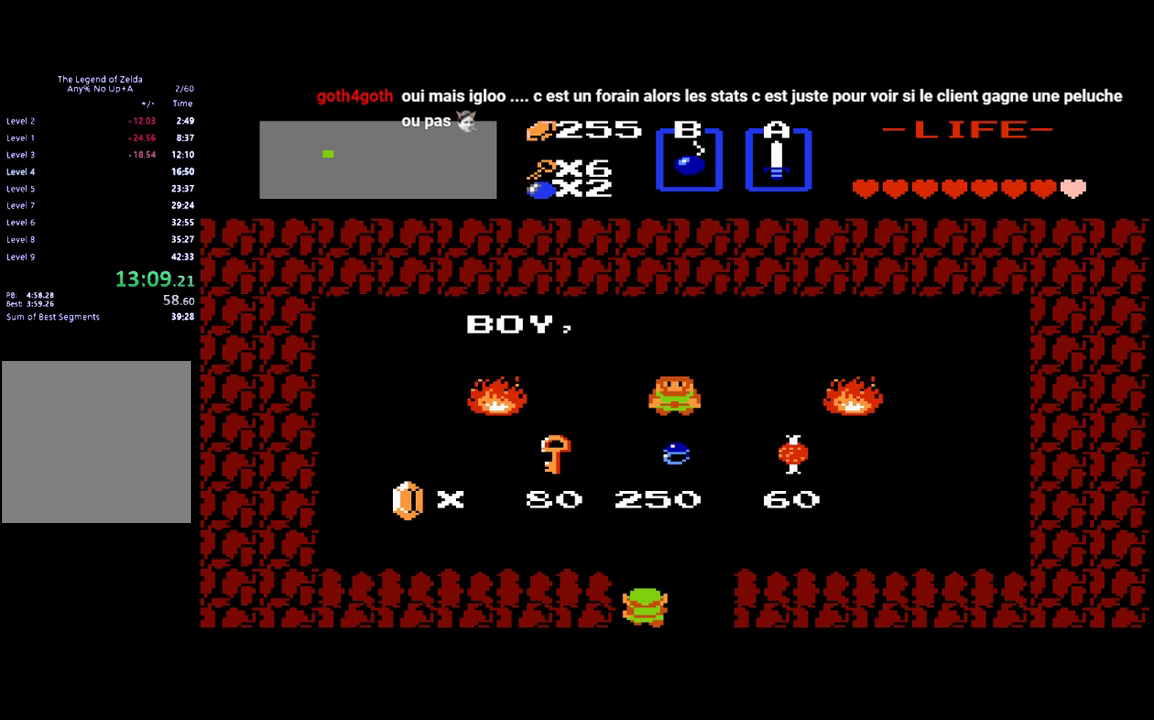
{"buttons": ["DPAD_UP"], "events": []}